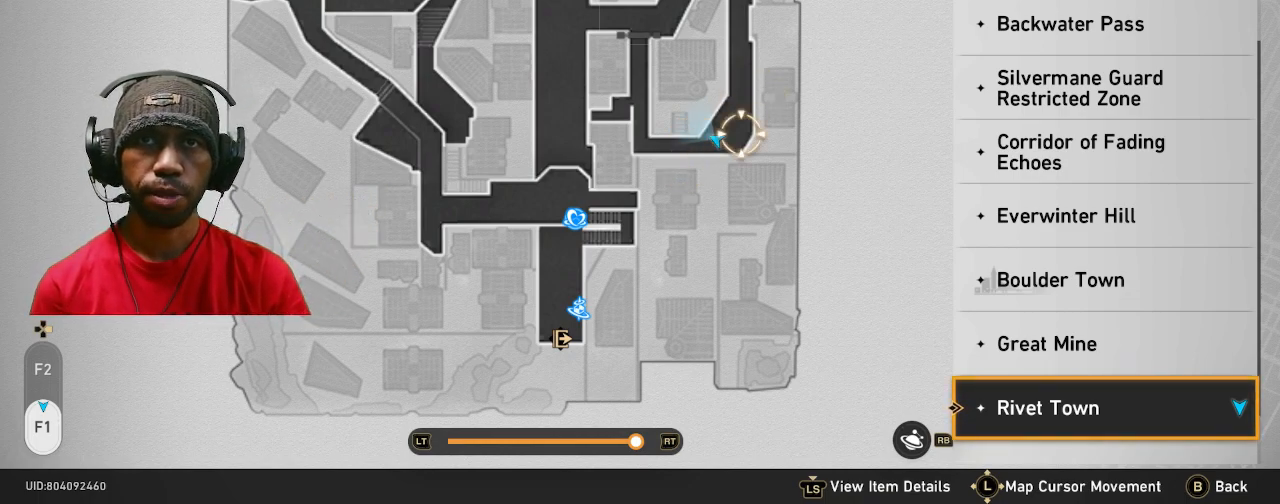
Gameplay with a controller (PlayStation layout); each line is a JSON object with the inputs held at the frame after it (dt_ms = milliseconds from this image to that frame). "events" lists button and stick changes between this image and that frame as [ms after this image, input, new state], when the widget could be followed in between. Not read: DPAD_DOWN L3 R3.
{"dt_ms": 500, "buttons": ["R2"], "left_stick": "center", "right_stick": "center"}
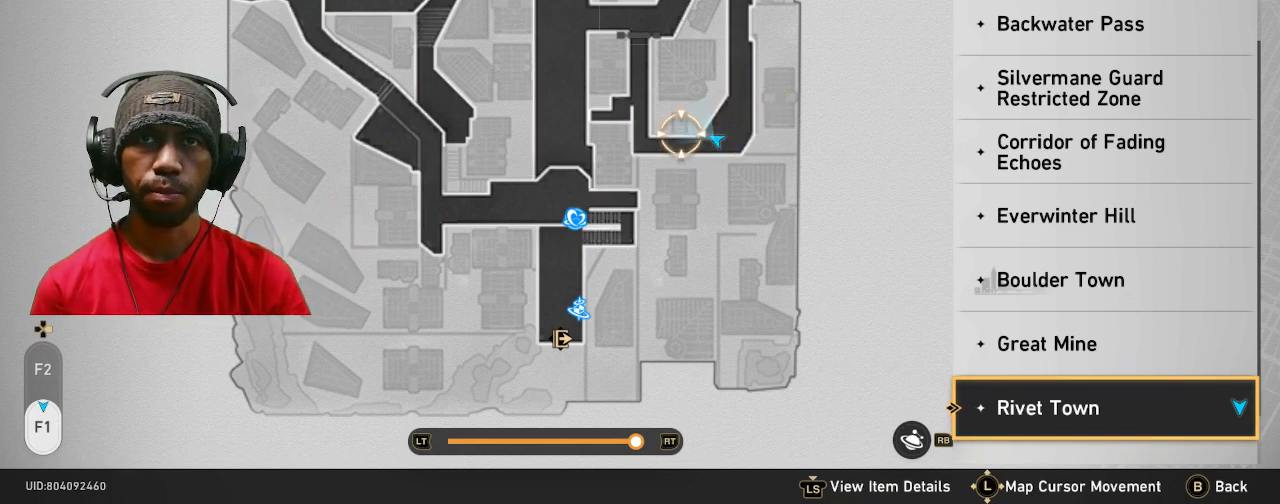
{"dt_ms": 500, "buttons": ["R2"], "left_stick": "center", "right_stick": "center"}
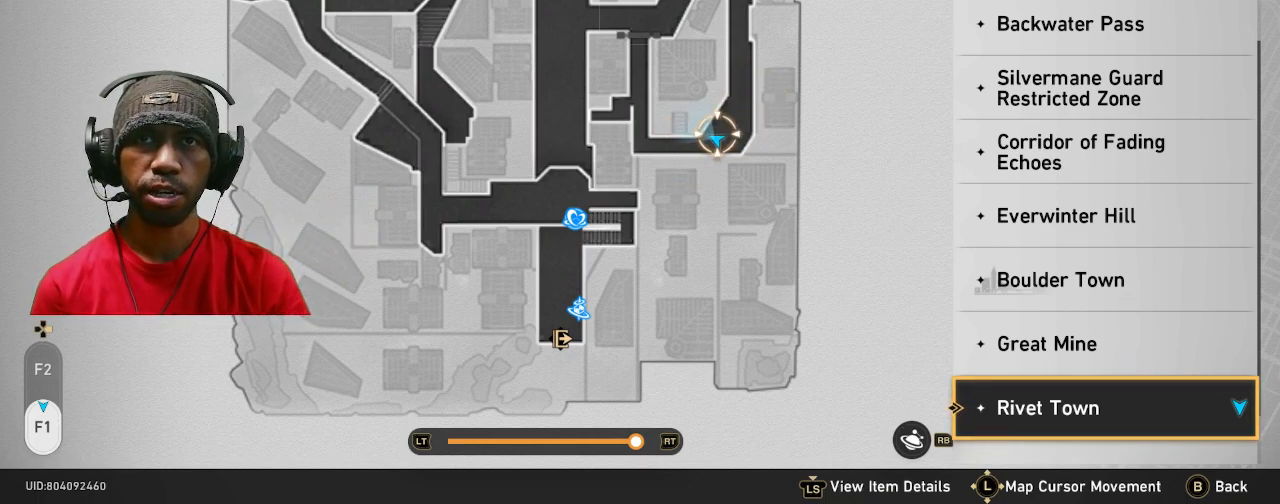
{"dt_ms": 500, "buttons": ["R2"], "left_stick": "center", "right_stick": "center", "events": []}
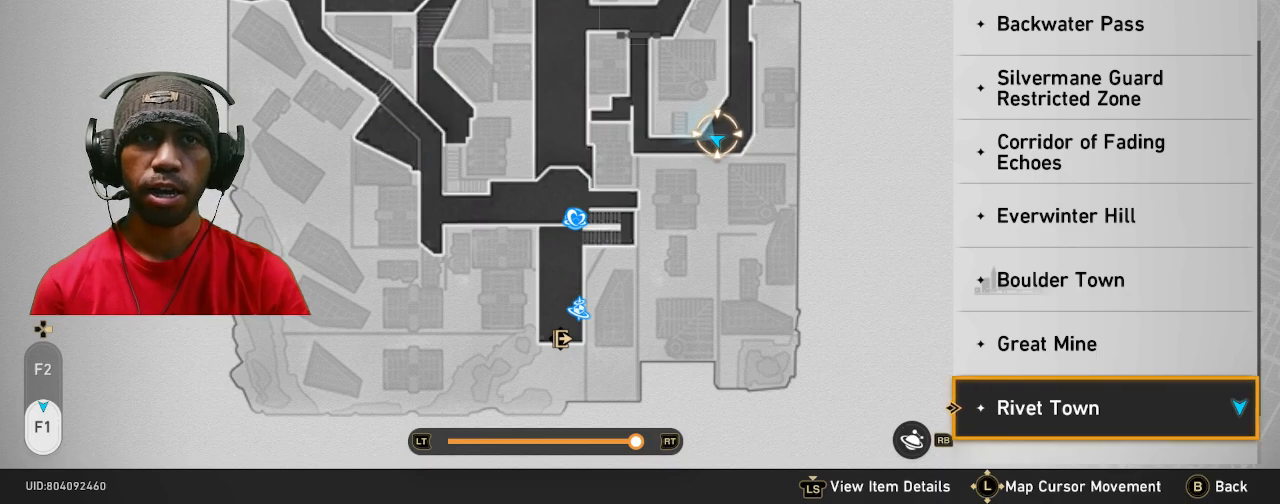
{"dt_ms": 500, "buttons": ["R2"], "left_stick": "center", "right_stick": "center", "events": []}
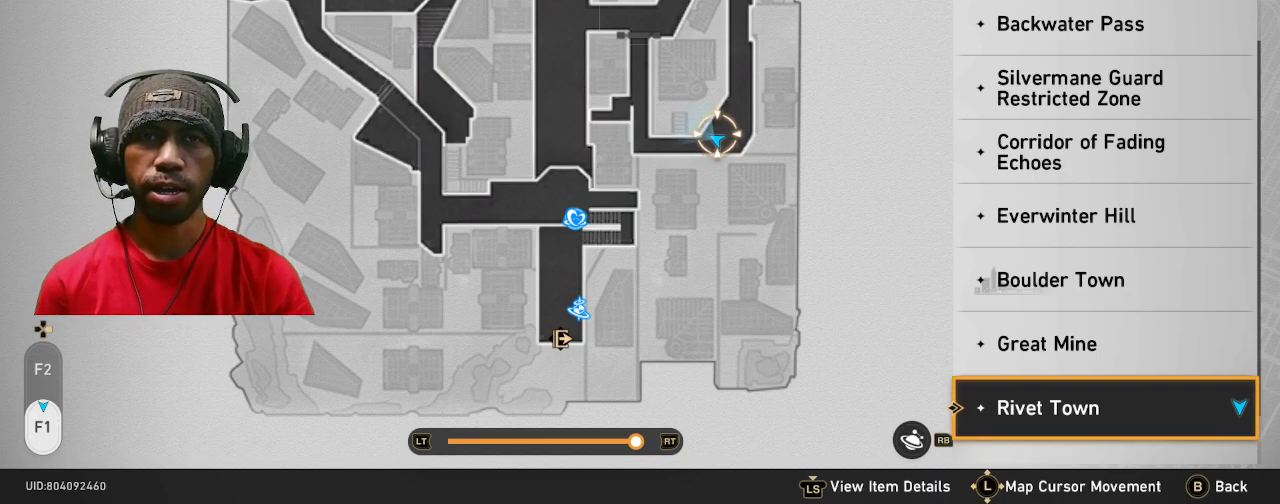
{"dt_ms": 500, "buttons": ["CIRCLE", "R2"], "left_stick": "center", "right_stick": "center", "events": [[450, "CIRCLE", "down"]]}
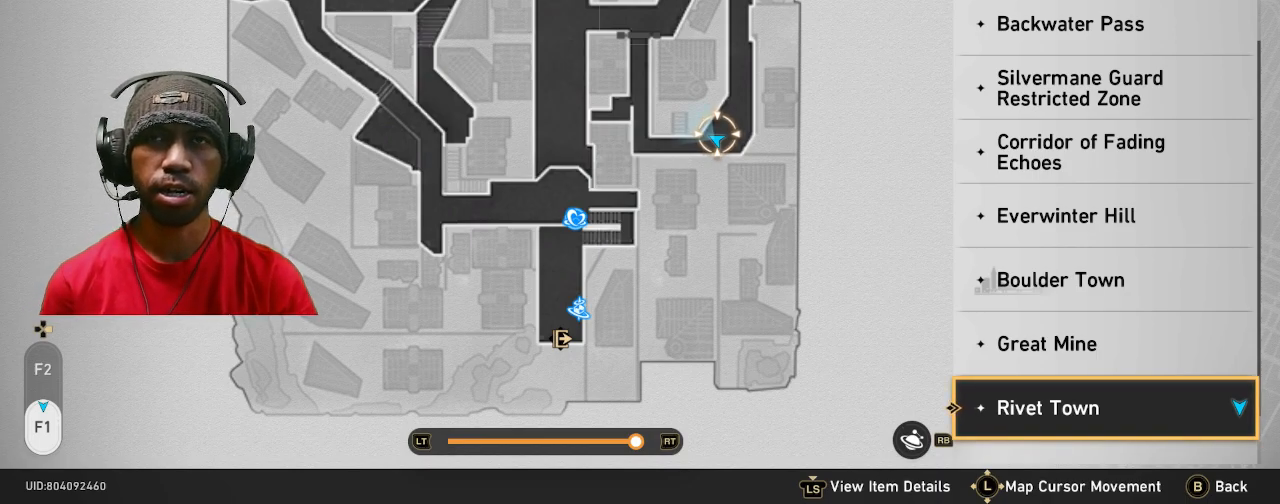
{"dt_ms": 500, "buttons": ["R2"], "left_stick": "center", "right_stick": "center", "events": [[67, "CIRCLE", "up"]]}
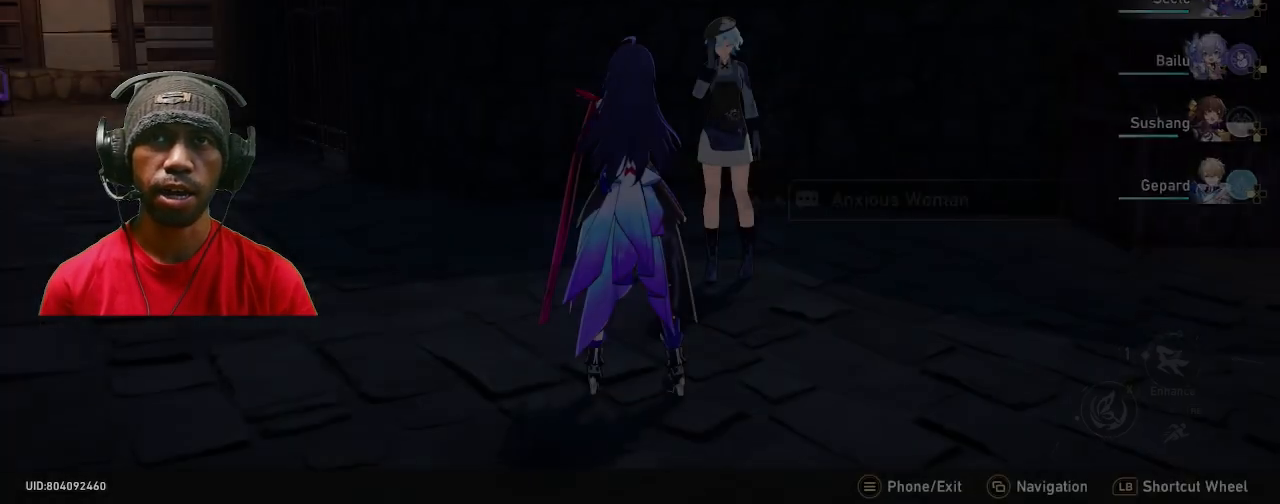
{"dt_ms": 1000, "buttons": ["R2"], "left_stick": "up", "right_stick": "right"}
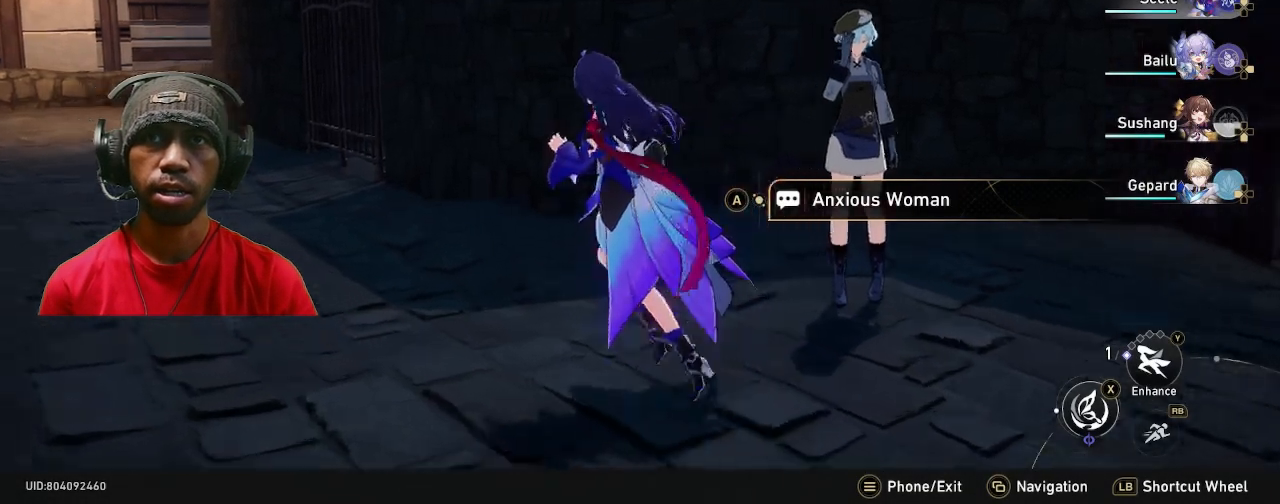
{"dt_ms": 500, "buttons": ["R2"], "left_stick": "center", "right_stick": "center", "events": [[167, "left_stick", "center"], [167, "right_stick", "center"]]}
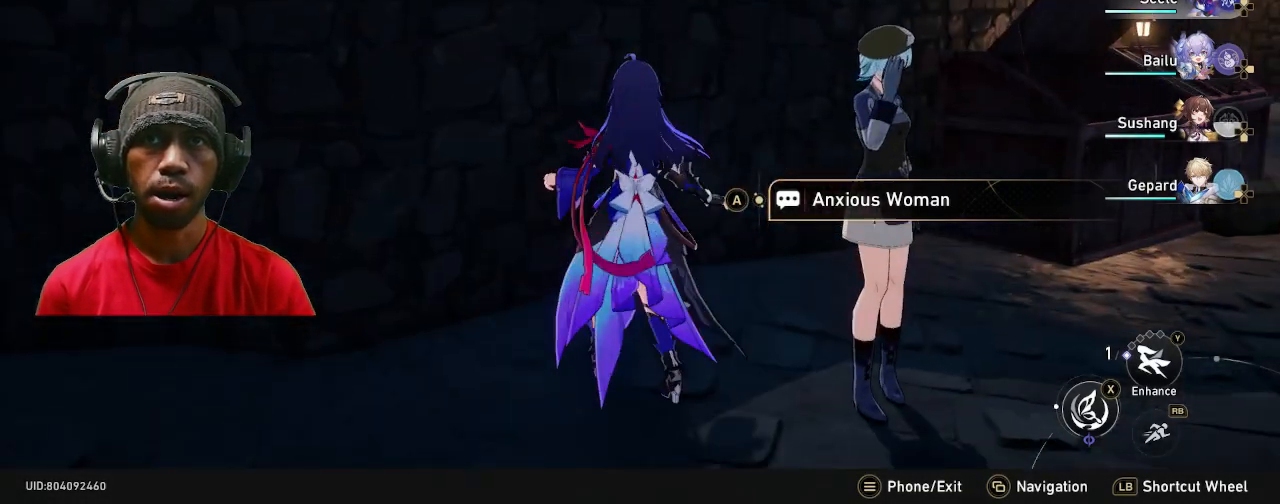
{"dt_ms": 500, "buttons": ["R2"], "left_stick": "center", "right_stick": "center", "events": [[67, "left_stick", "down"], [317, "left_stick", "center"]]}
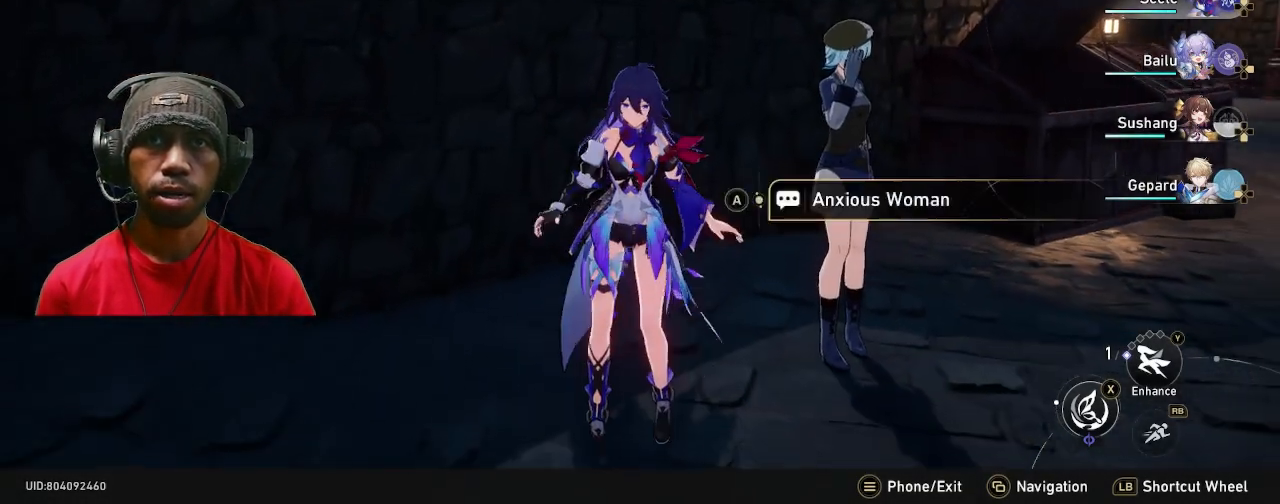
{"dt_ms": 500, "buttons": ["R2"], "left_stick": "center", "right_stick": "center", "events": [[17, "right_stick", "left"], [167, "right_stick", "center"], [250, "left_stick", "right"], [400, "left_stick", "center"]]}
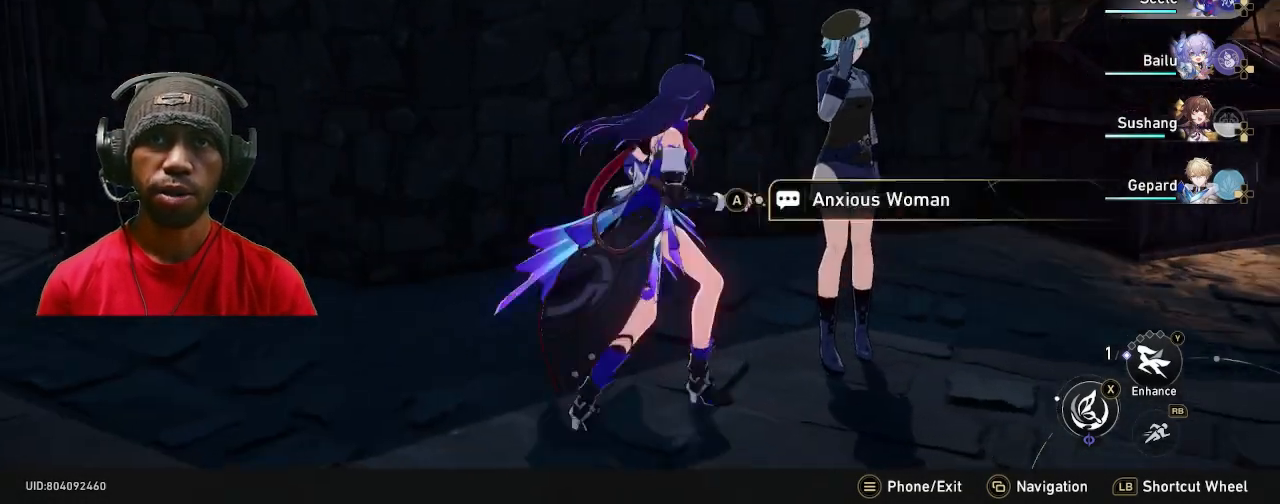
{"dt_ms": 500, "buttons": ["R2"], "left_stick": "center", "right_stick": "center", "events": []}
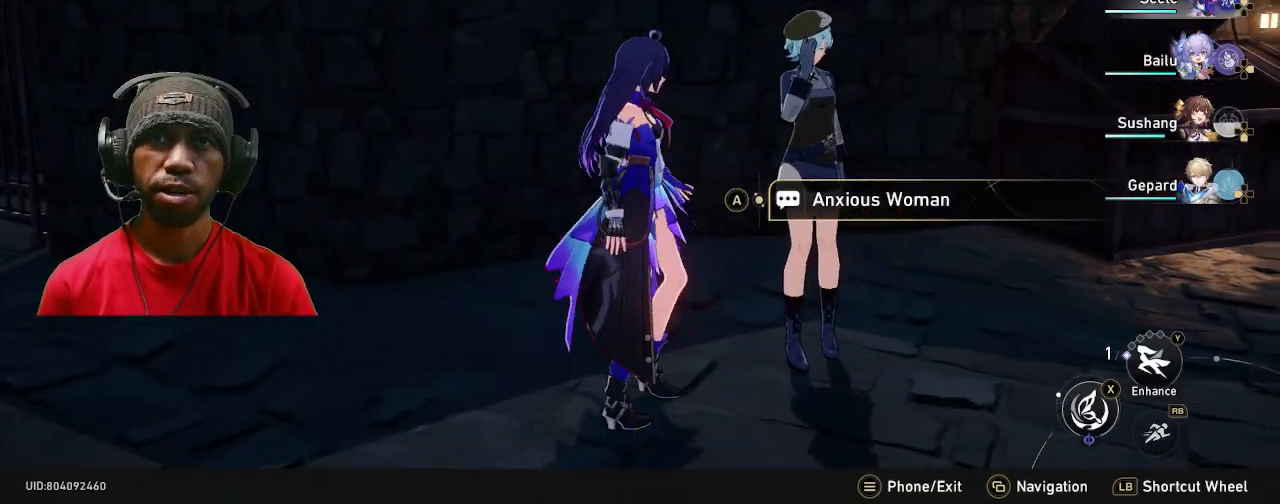
{"dt_ms": 500, "buttons": ["R2"], "left_stick": "center", "right_stick": "center", "events": []}
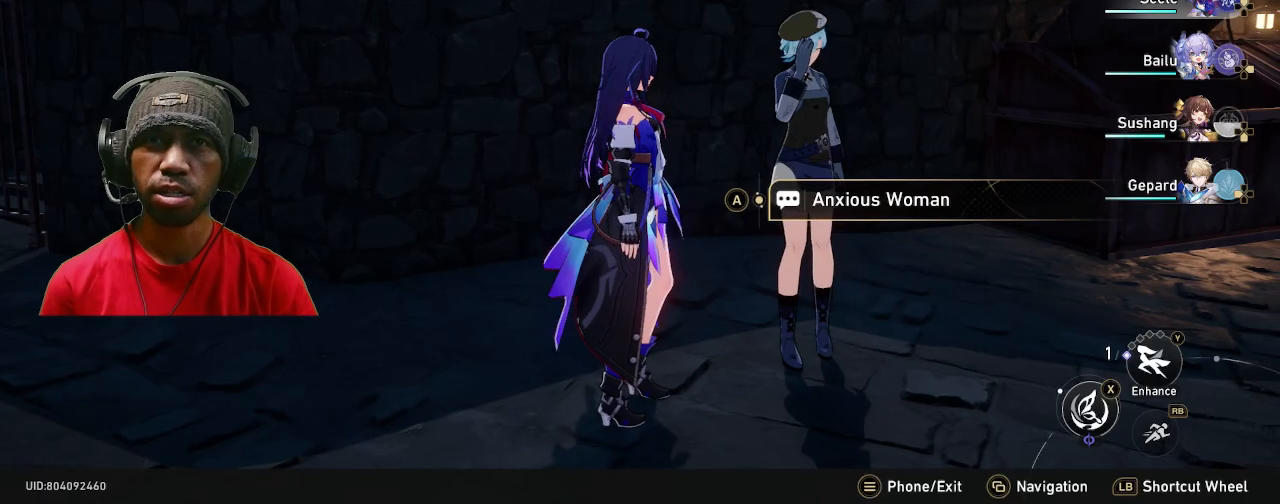
{"dt_ms": 500, "buttons": ["R2"], "left_stick": "right", "right_stick": "center"}
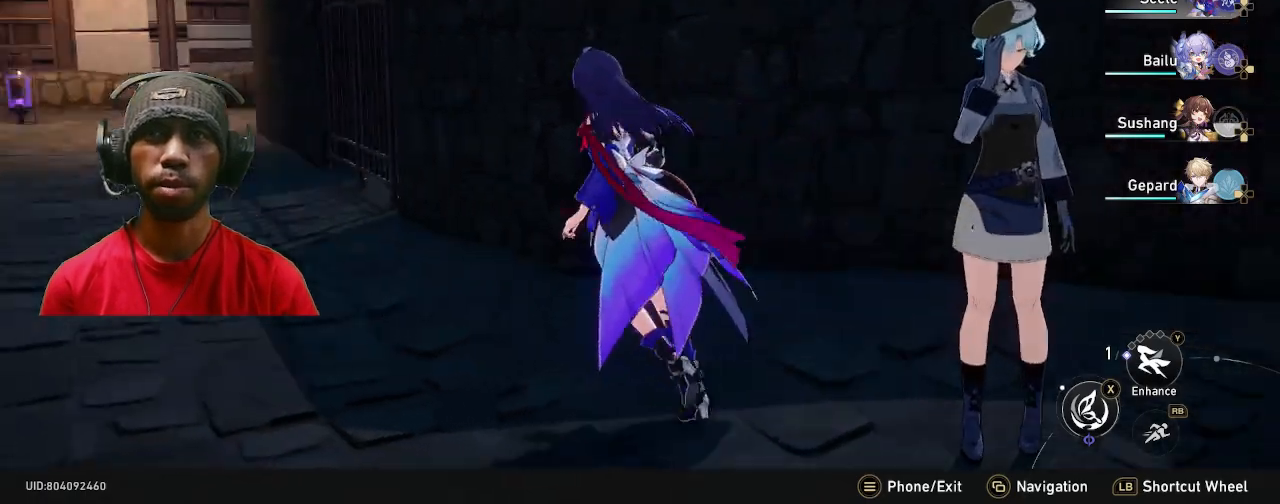
{"dt_ms": 1000, "buttons": ["R2"], "left_stick": "up-left", "right_stick": "center", "events": [[100, "R1", "down"], [117, "left_stick", "up-left"], [267, "R1", "up"]]}